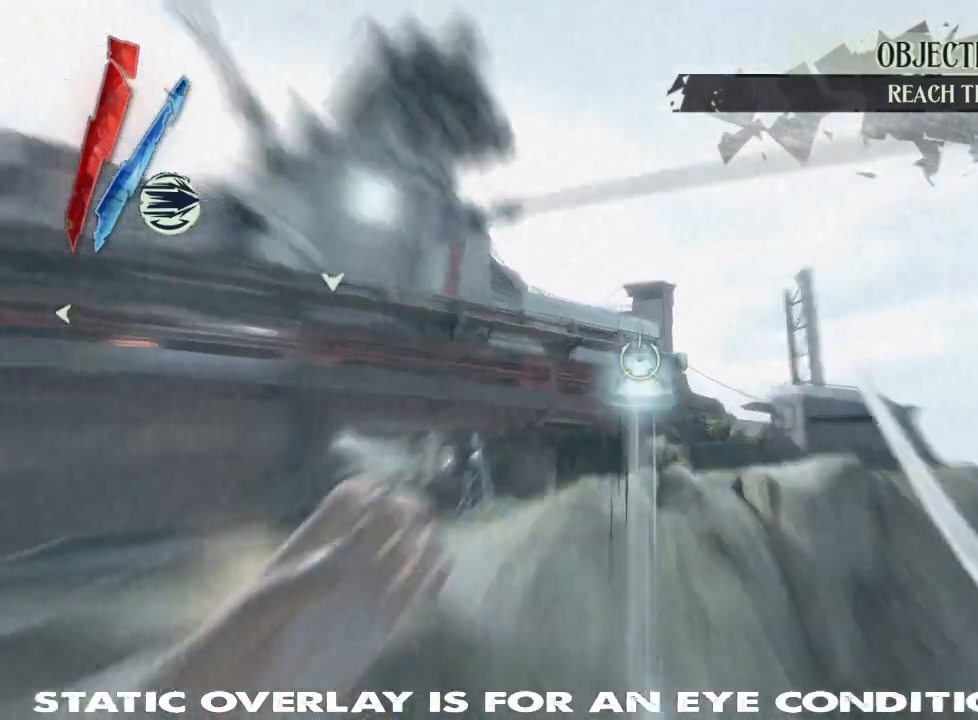
Gameplay with keyboard and mouse; each line is a JSON object with the keys and mouse buttons held at the frame after it. "events" lists presses ("down") and releases ("up") of "1", "2", "3", "4", "5", "a", "alt", "b", "c", "caps_lock", "ctrl", "d", "e", "f", "g", "q", "r", "s", "shift", "space", "super", "t", "tab", "tilde", "v", "w", "x", "z", "mouse_left", "mouse_wheel" and "mouse_right" between this image and that frame as [ms after this image, input, new state], when the widget could be followed in between. "mouse_left", "mouse_wheel", "mouse_right" = the "left", "wheel", "right" buttons of the "mouse" list. No other keys are recorded. "wheel" means that the mouse wheel is clicked or scrolled. Mouse movement is not recorded. Not read: other_keys.
{"keys": ["shift", "w"], "mouse": ["right"]}
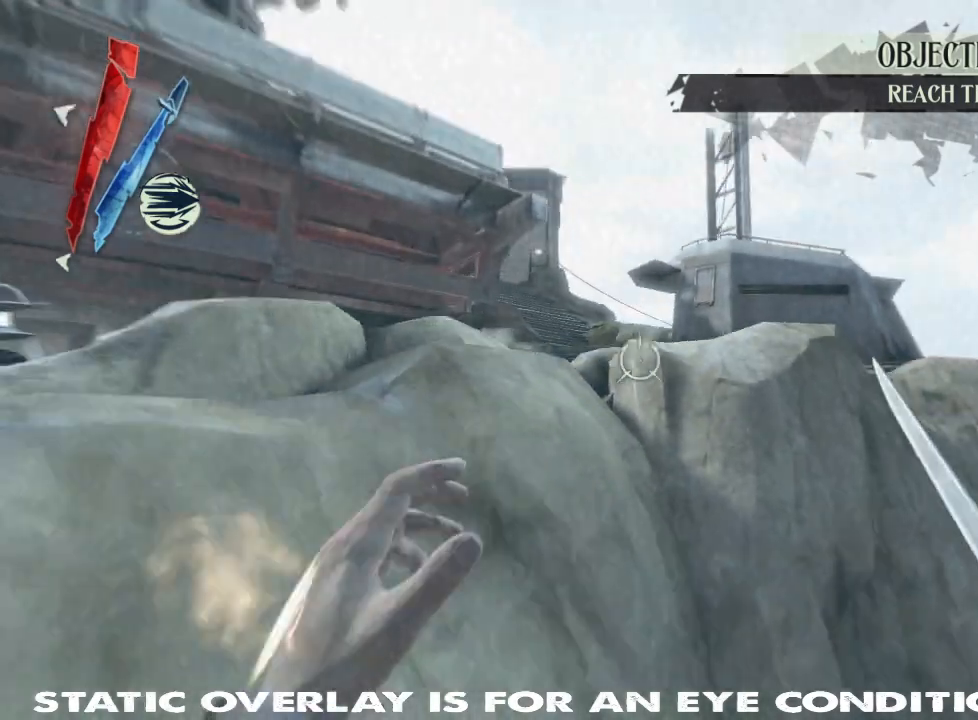
{"keys": ["shift", "w"], "mouse": ["right"]}
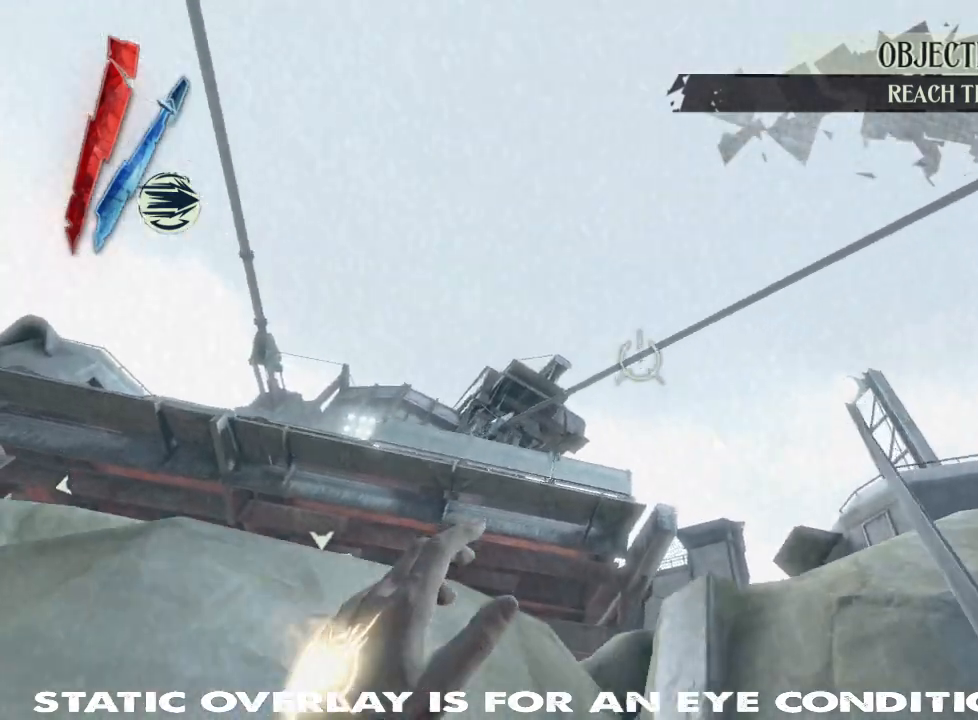
{"keys": ["shift", "w"], "mouse": [], "events": [[17, "mouse_right", "up"], [84, "mouse_right", "down"], [84, "space", "down"], [234, "a", "down"], [250, "space", "up"], [467, "a", "up"], [500, "mouse_right", "up"]]}
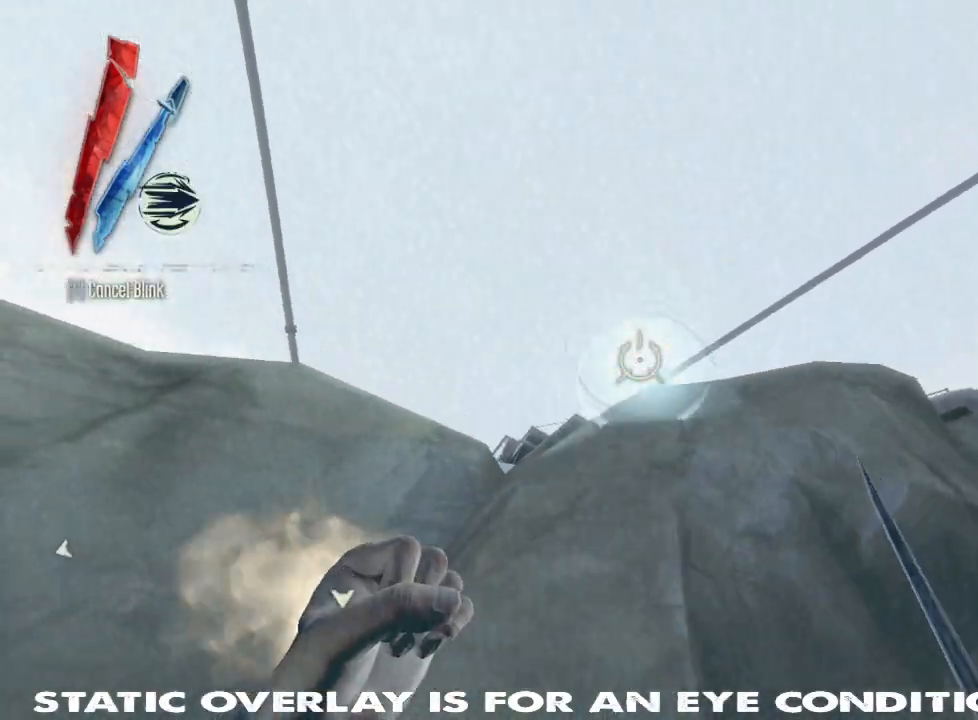
{"keys": ["shift", "space", "w"], "mouse": [], "events": [[50, "shift", "up"], [100, "shift", "down"], [400, "space", "down"]]}
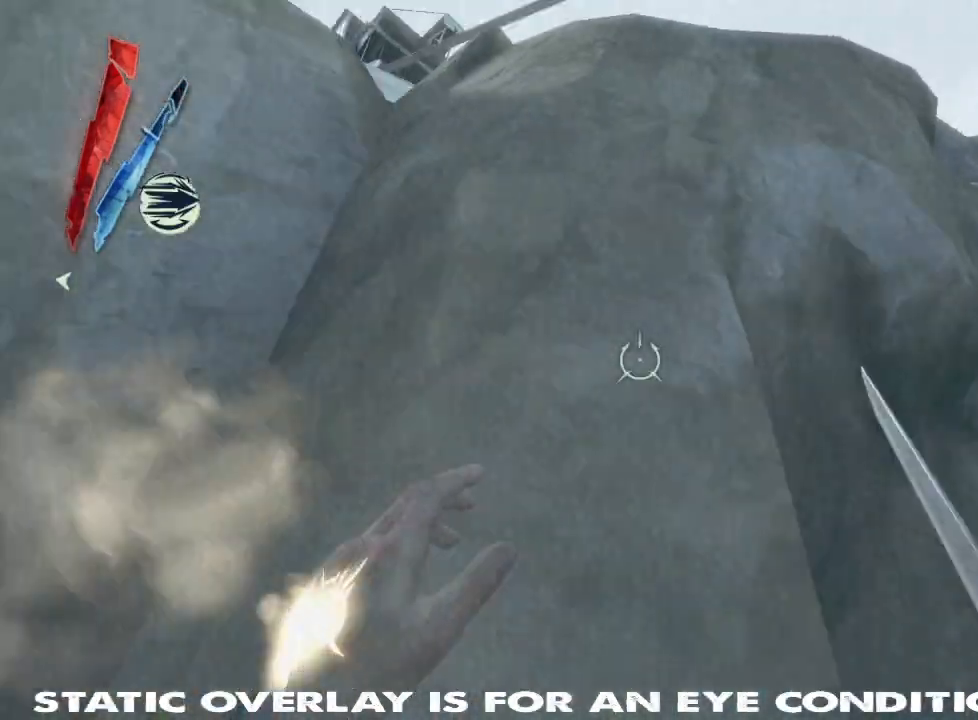
{"keys": ["d", "shift", "w"], "mouse": [], "events": [[34, "a", "down"], [34, "space", "up"], [200, "space", "down"], [217, "d", "down"], [284, "space", "up"], [350, "a", "up"]]}
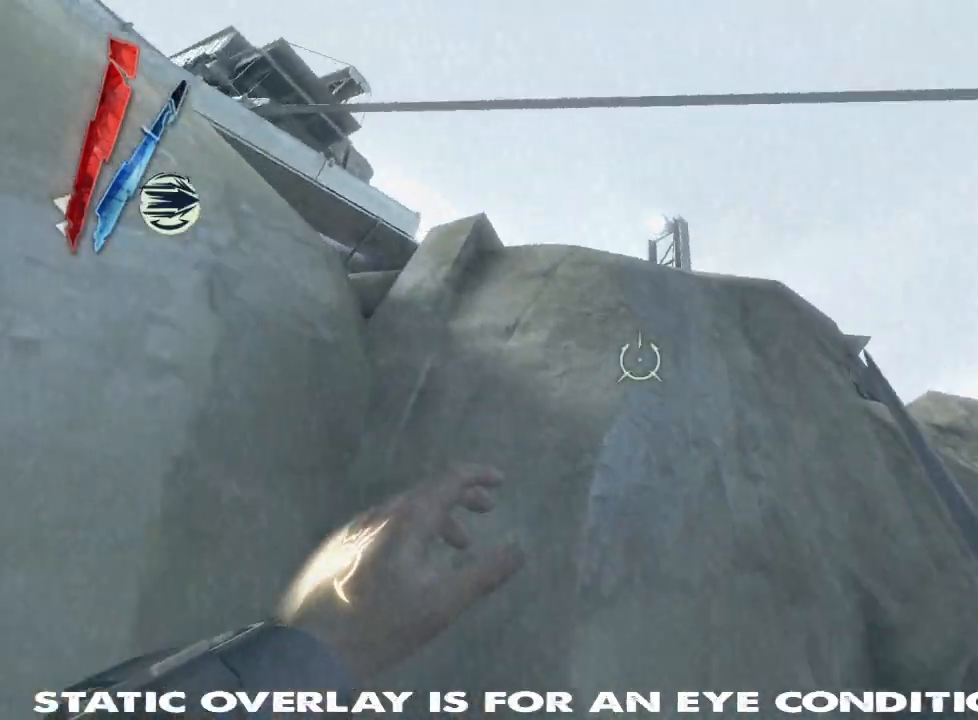
{"keys": ["shift", "w"], "mouse": ["right"], "events": [[17, "space", "down"], [84, "d", "up"], [134, "a", "down"], [150, "space", "up"], [184, "mouse_right", "down"], [284, "a", "up"]]}